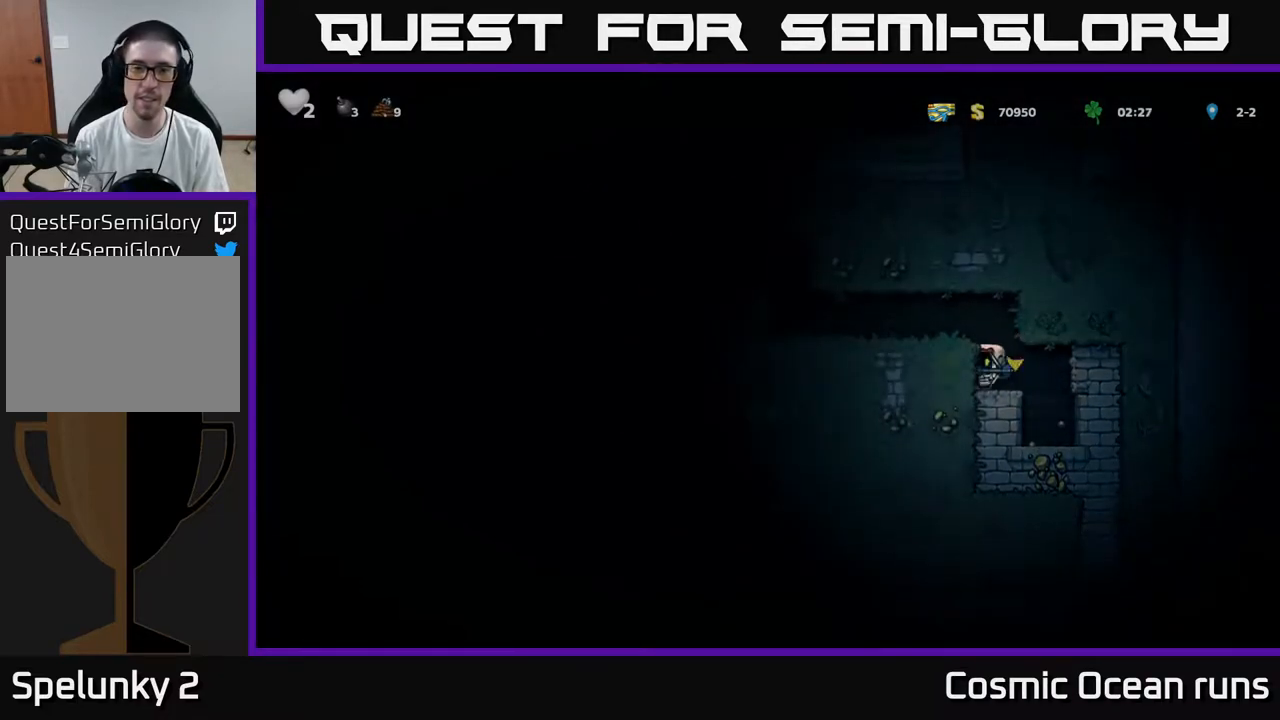
Gameplay with a controller (Xbox layout); each line is a JSON object with the inputs held at the frame after it. "events" lists button and stick changes between this image and that frame as [ms after this image, input, new state], when the widget could be followed in between.
{"buttons": ["DPAD_LEFT"], "left_stick": "center", "right_stick": "center", "events": [[117, "A", "up"]]}
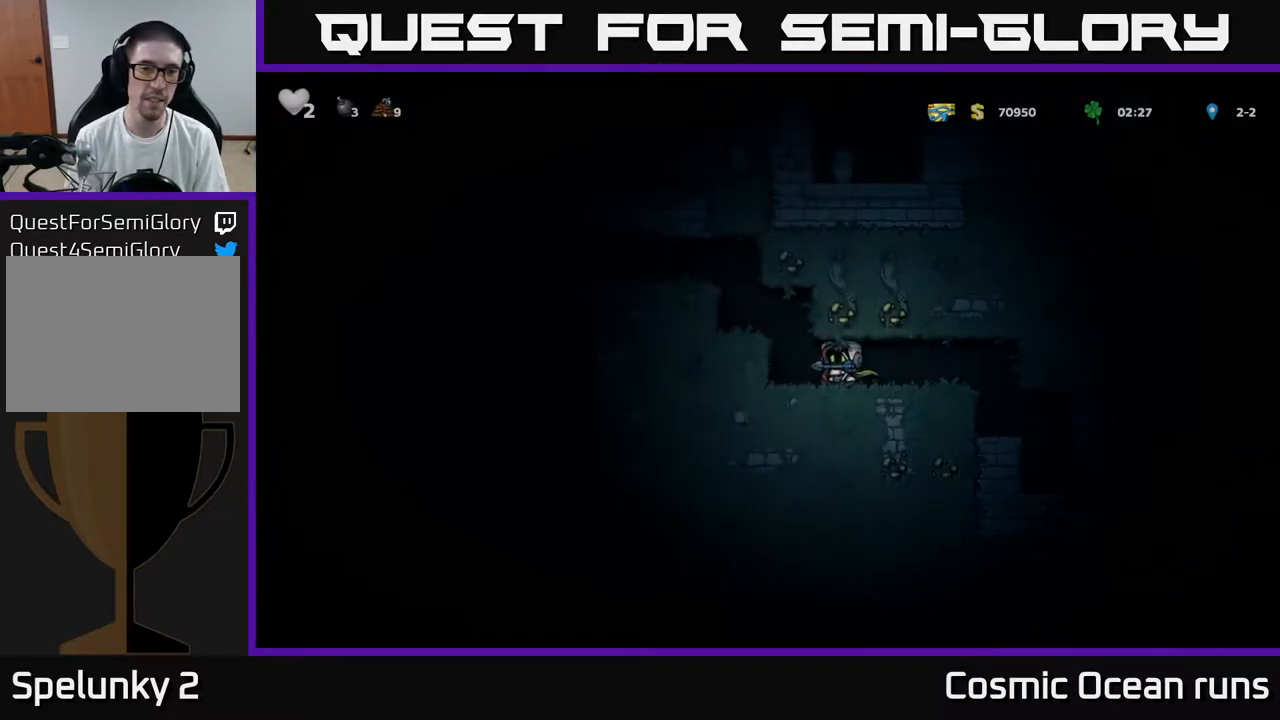
{"buttons": ["A", "DPAD_LEFT"], "left_stick": "center", "right_stick": "center", "events": [[117, "A", "down"], [267, "A", "up"], [483, "A", "down"]]}
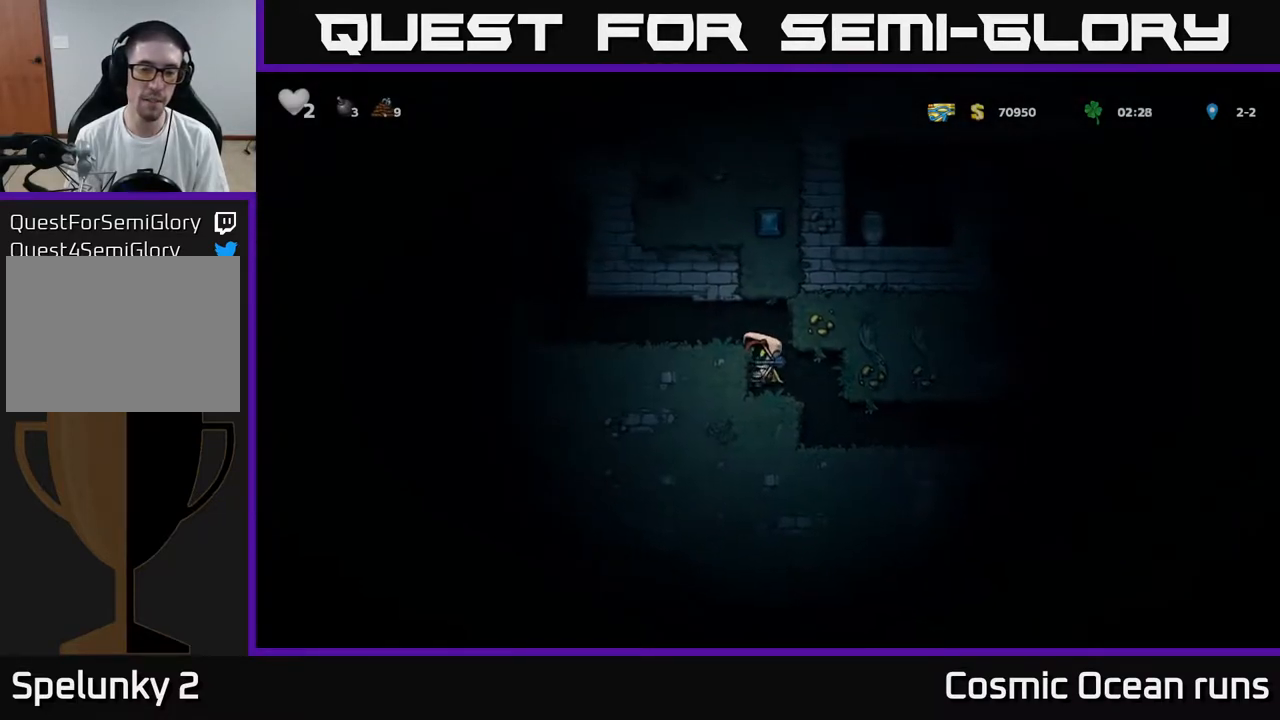
{"buttons": ["DPAD_LEFT"], "left_stick": "center", "right_stick": "center", "events": [[117, "A", "up"]]}
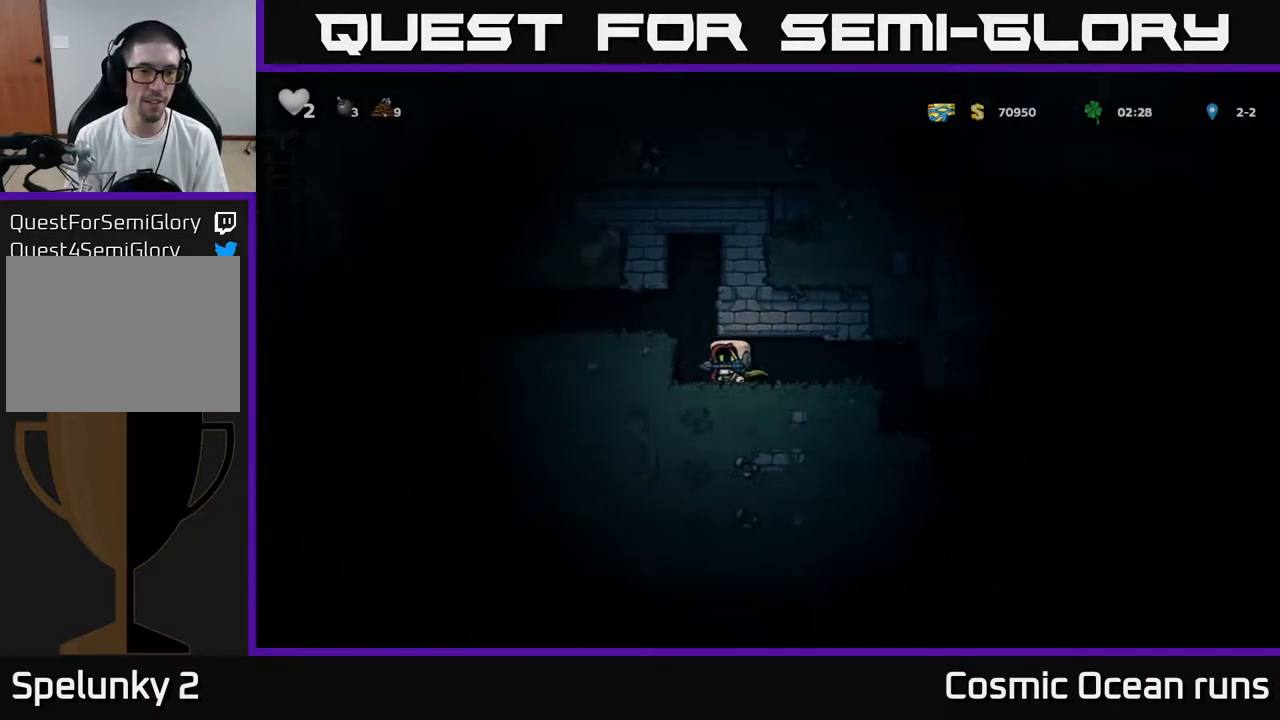
{"buttons": ["DPAD_LEFT"], "left_stick": "center", "right_stick": "center", "events": [[100, "A", "down"], [217, "A", "up"]]}
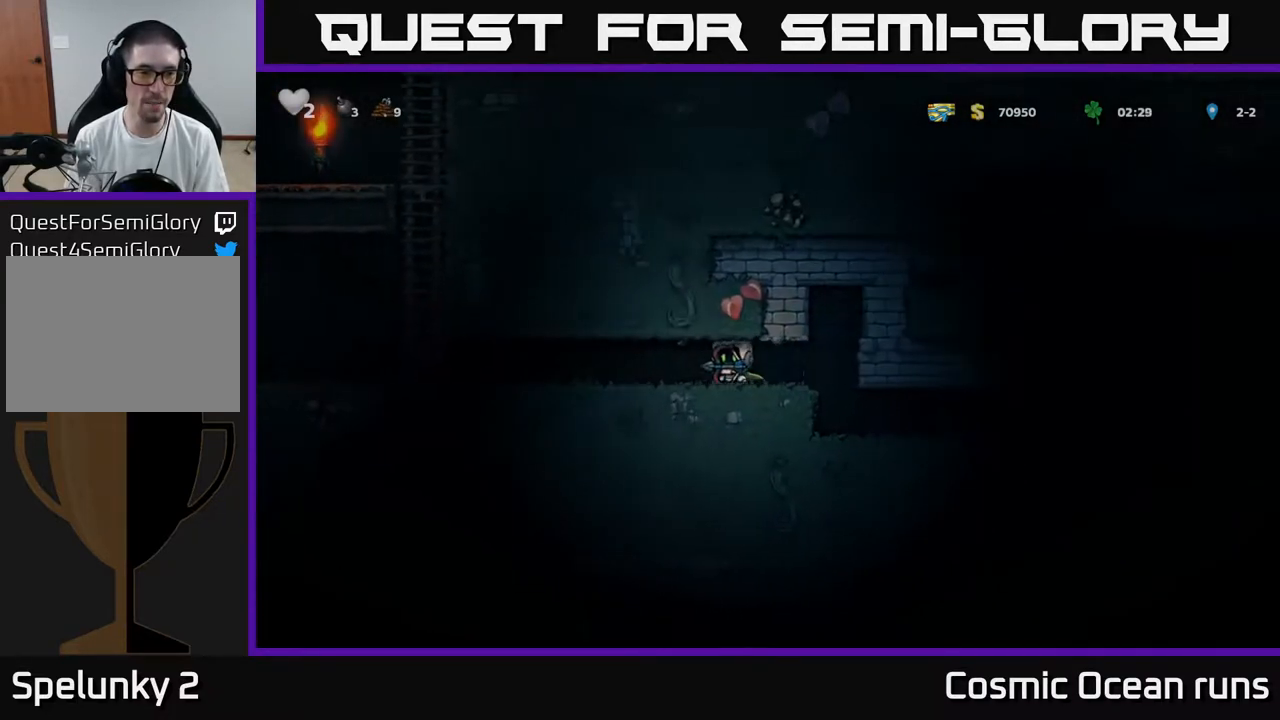
{"buttons": ["DPAD_LEFT"], "left_stick": "center", "right_stick": "center", "events": []}
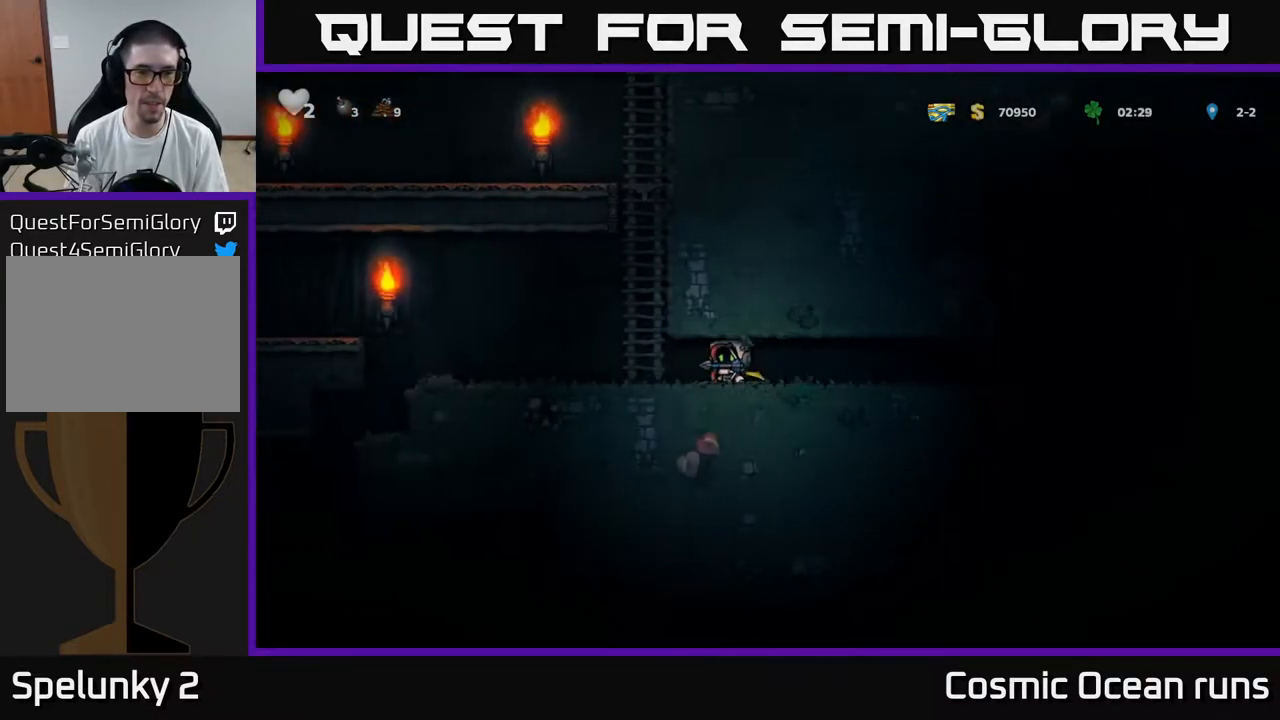
{"buttons": ["DPAD_UP"], "left_stick": "center", "right_stick": "center", "events": [[133, "DPAD_UP", "down"], [150, "DPAD_LEFT", "up"]]}
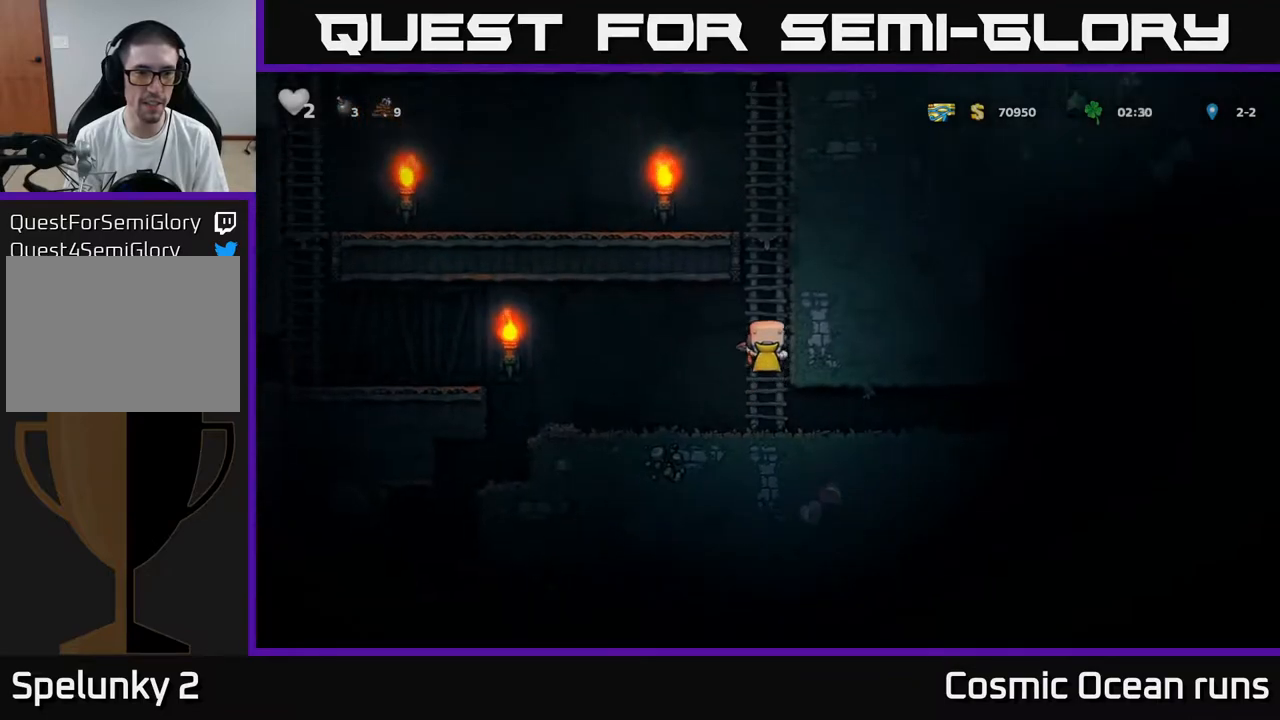
{"buttons": ["A", "DPAD_UP", "DPAD_LEFT"], "left_stick": "center", "right_stick": "center", "events": [[300, "A", "down"], [467, "DPAD_LEFT", "down"]]}
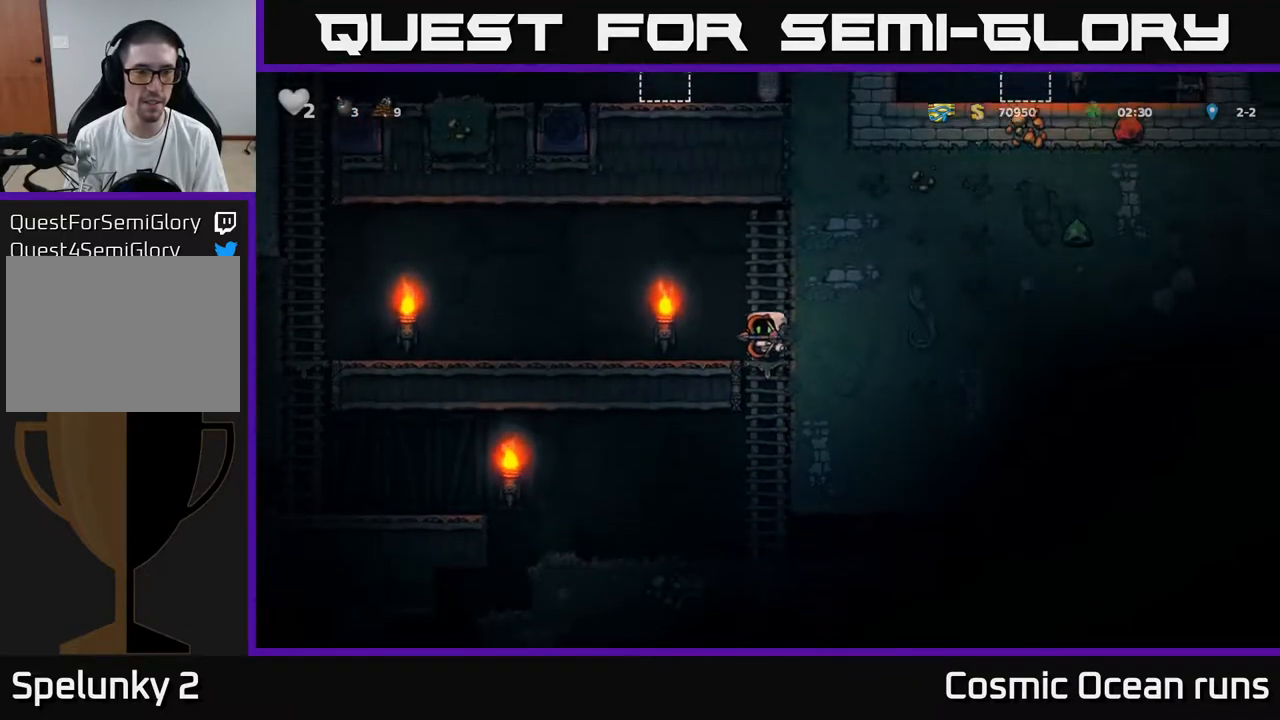
{"buttons": ["DPAD_LEFT"], "left_stick": "center", "right_stick": "center", "events": [[17, "A", "up"], [17, "DPAD_UP", "up"]]}
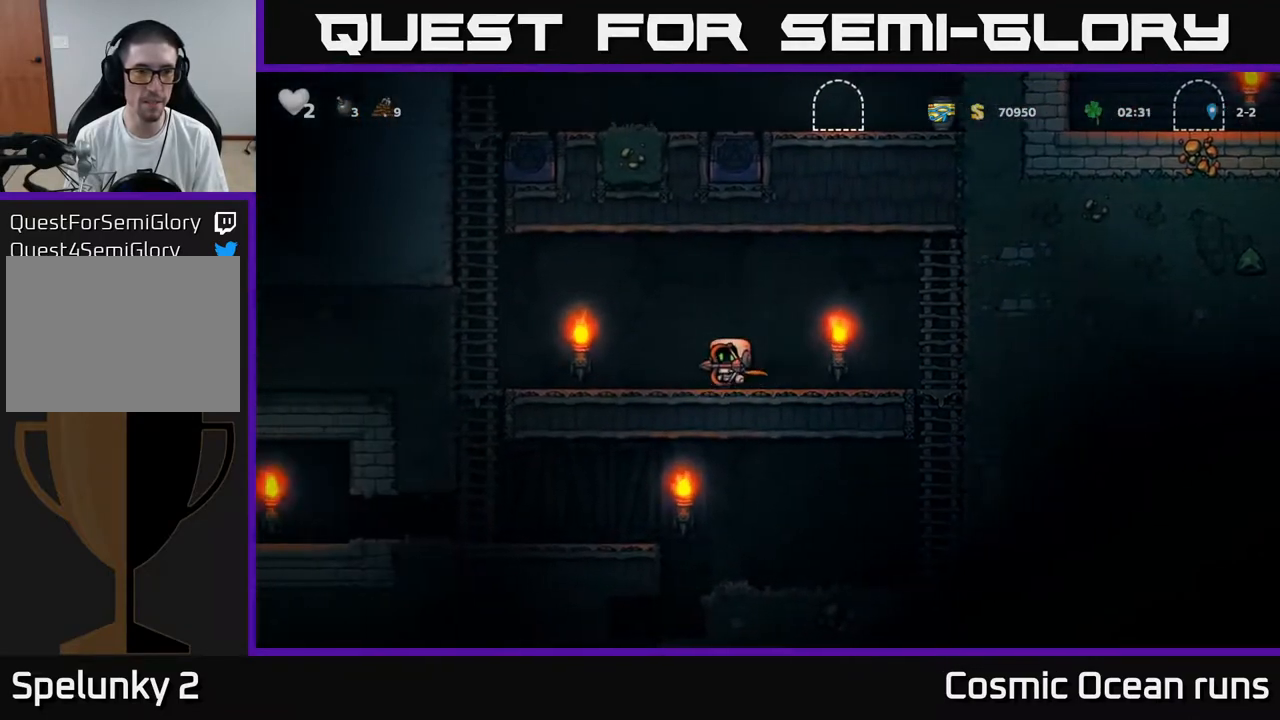
{"buttons": ["DPAD_UP", "DPAD_LEFT"], "left_stick": "center", "right_stick": "center", "events": [[233, "A", "down"], [467, "DPAD_UP", "down"], [500, "A", "up"]]}
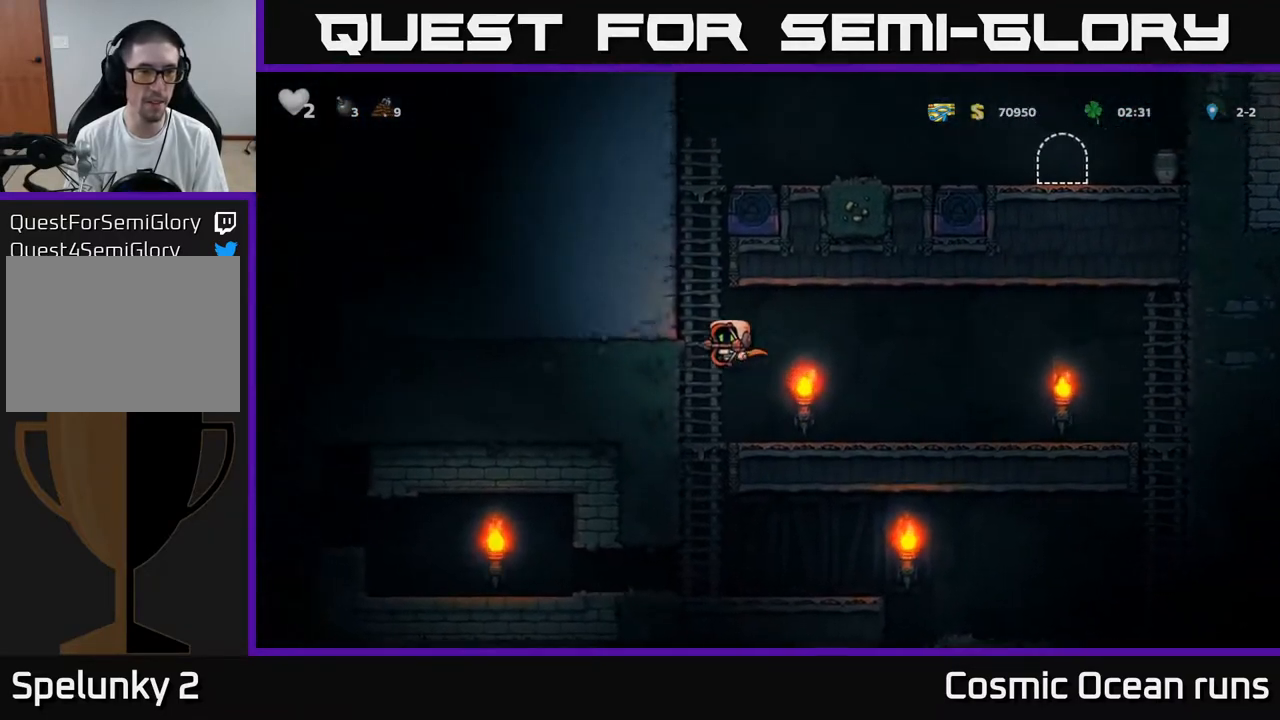
{"buttons": ["DPAD_UP"], "left_stick": "center", "right_stick": "center", "events": [[67, "DPAD_LEFT", "up"], [100, "A", "down"], [317, "A", "up"]]}
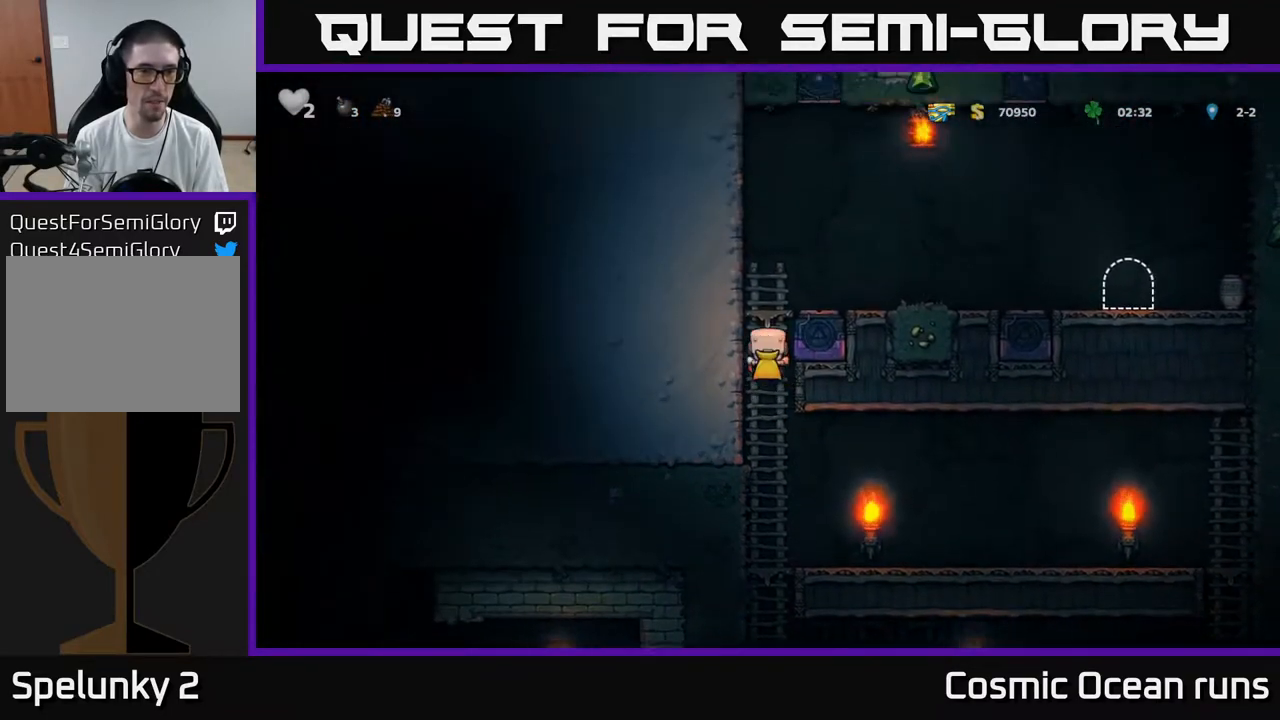
{"buttons": ["DPAD_RIGHT"], "left_stick": "center", "right_stick": "center", "events": [[150, "A", "down"], [267, "DPAD_UP", "up"], [283, "DPAD_RIGHT", "down"], [467, "A", "up"]]}
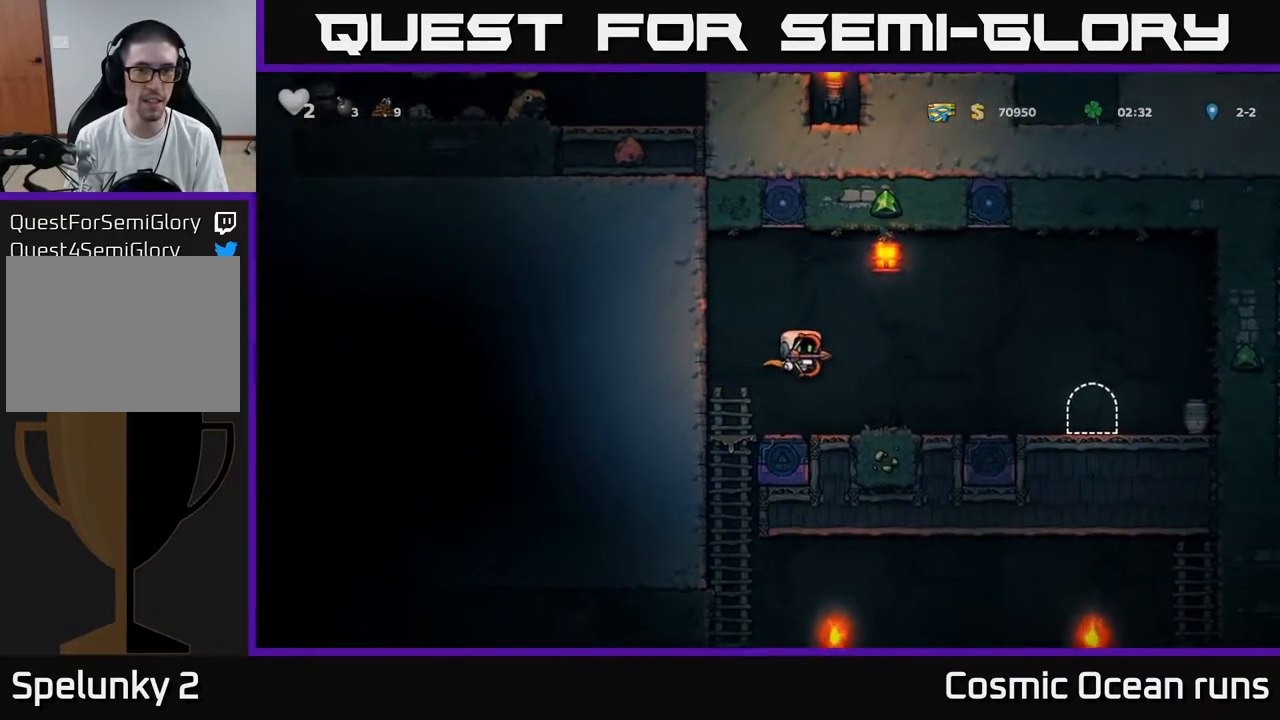
{"buttons": ["DPAD_RIGHT"], "left_stick": "center", "right_stick": "center", "events": []}
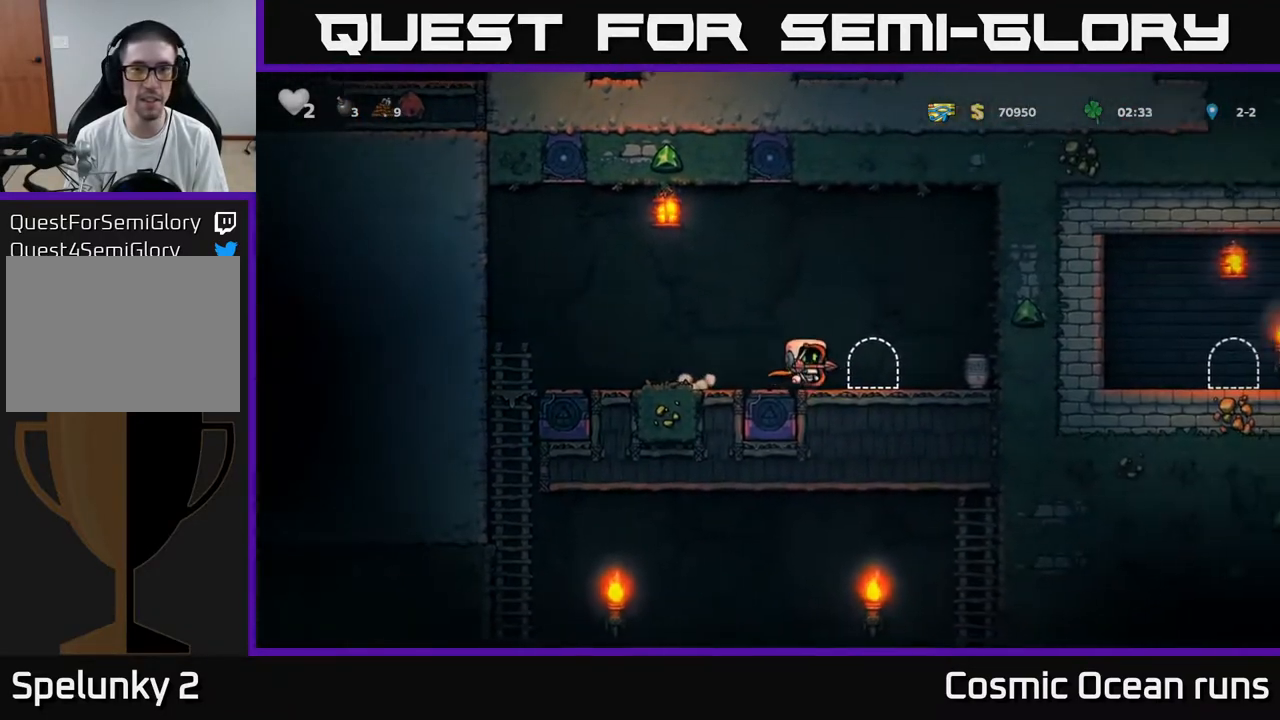
{"buttons": [], "left_stick": "center", "right_stick": "center", "events": [[83, "DPAD_RIGHT", "up"]]}
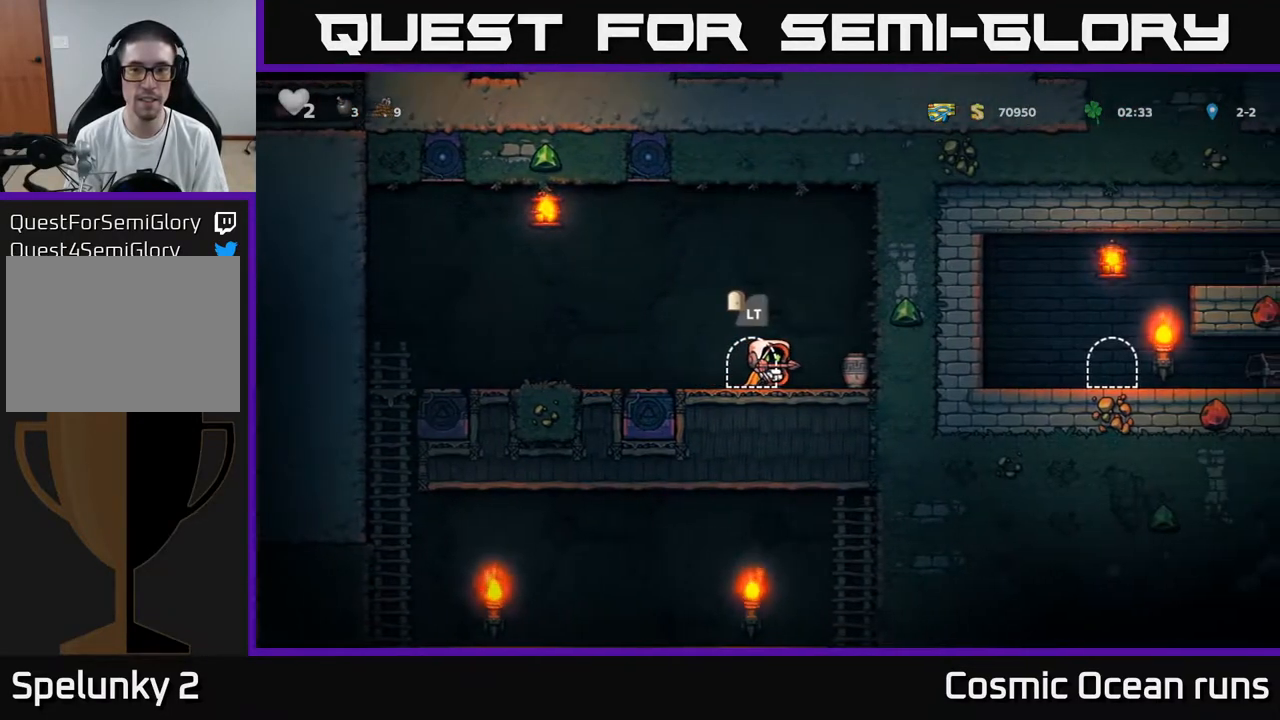
{"buttons": ["A", "DPAD_LEFT"], "left_stick": "center", "right_stick": "center", "events": [[183, "DPAD_LEFT", "down"], [233, "A", "down"]]}
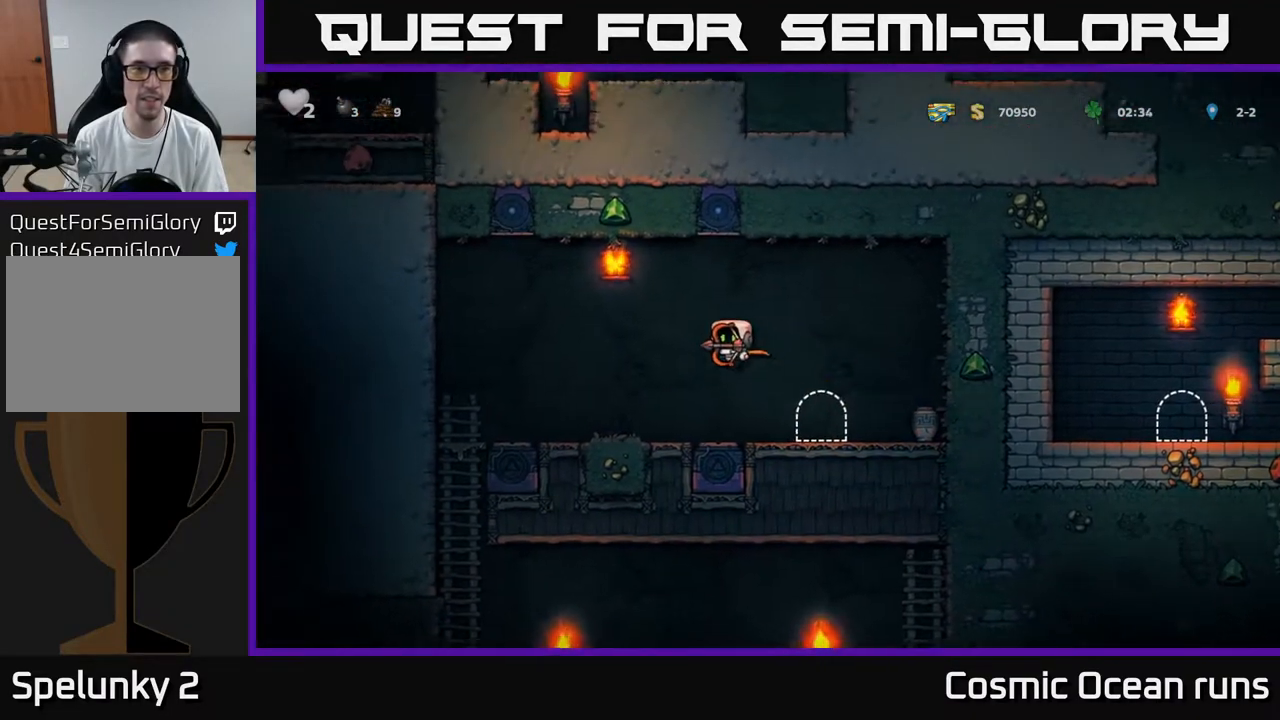
{"buttons": ["A", "DPAD_LEFT"], "left_stick": "center", "right_stick": "center", "events": [[150, "A", "up"], [450, "A", "down"]]}
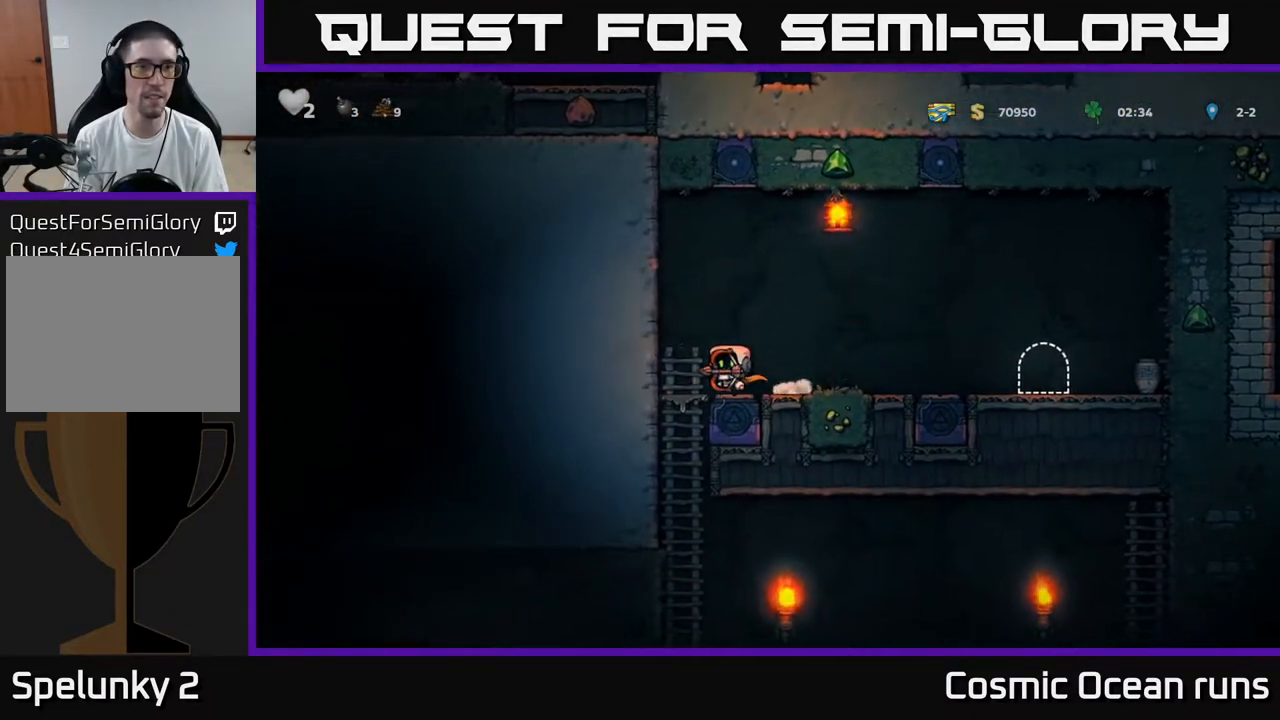
{"buttons": ["A"], "left_stick": "center", "right_stick": "center", "events": [[233, "A", "up"], [317, "A", "down"], [483, "DPAD_LEFT", "up"]]}
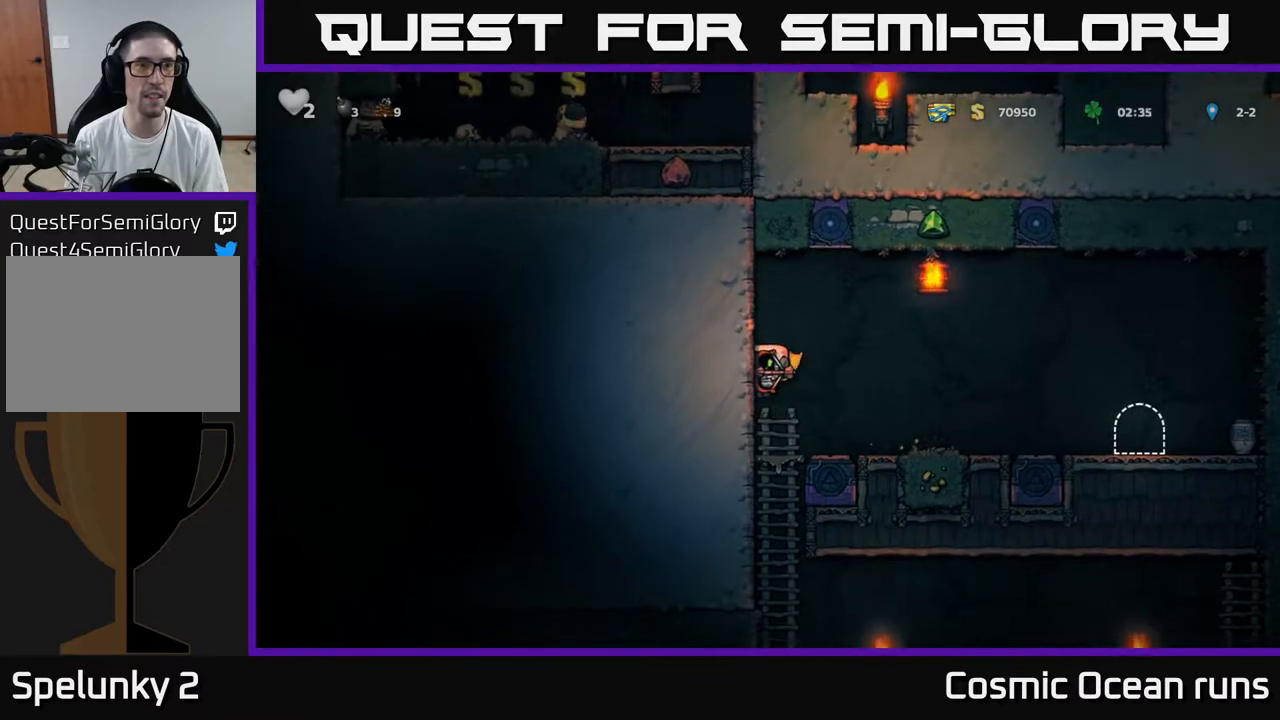
{"buttons": ["DPAD_UP"], "left_stick": "center", "right_stick": "center", "events": [[50, "A", "up"], [100, "DPAD_RIGHT", "down"], [350, "DPAD_RIGHT", "up"], [367, "DPAD_UP", "down"]]}
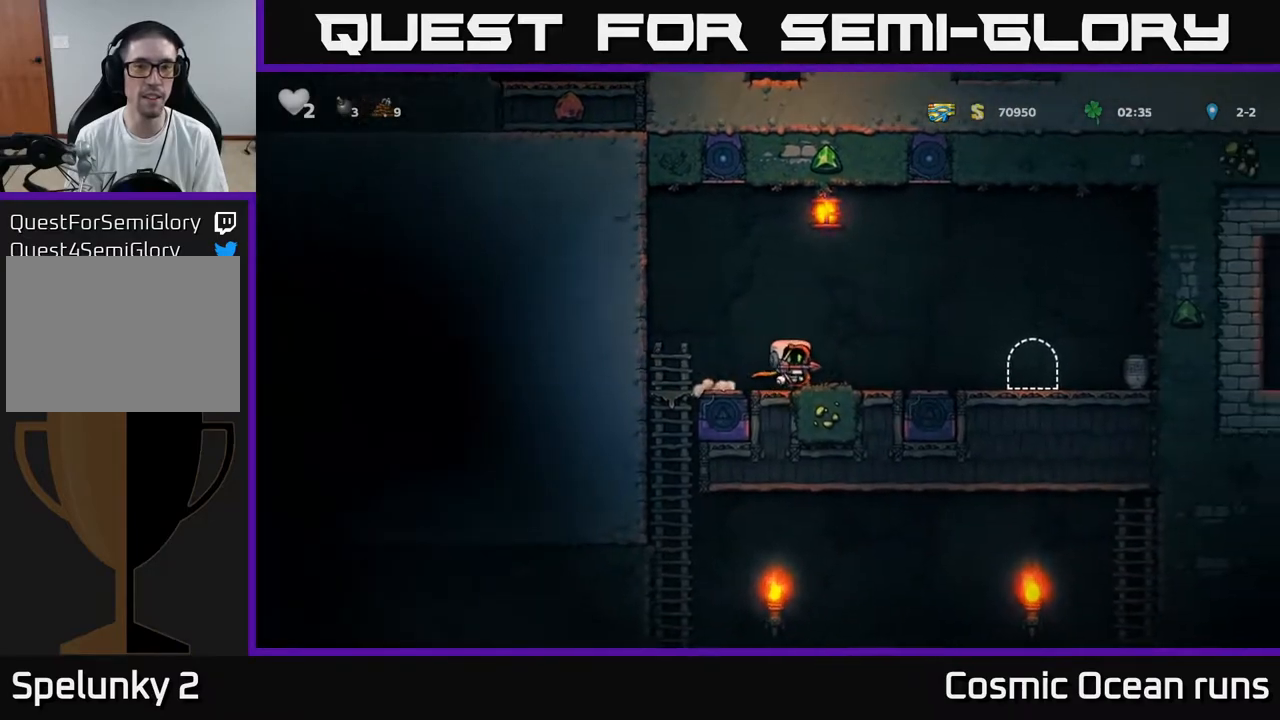
{"buttons": ["DPAD_UP"], "left_stick": "center", "right_stick": "center", "events": []}
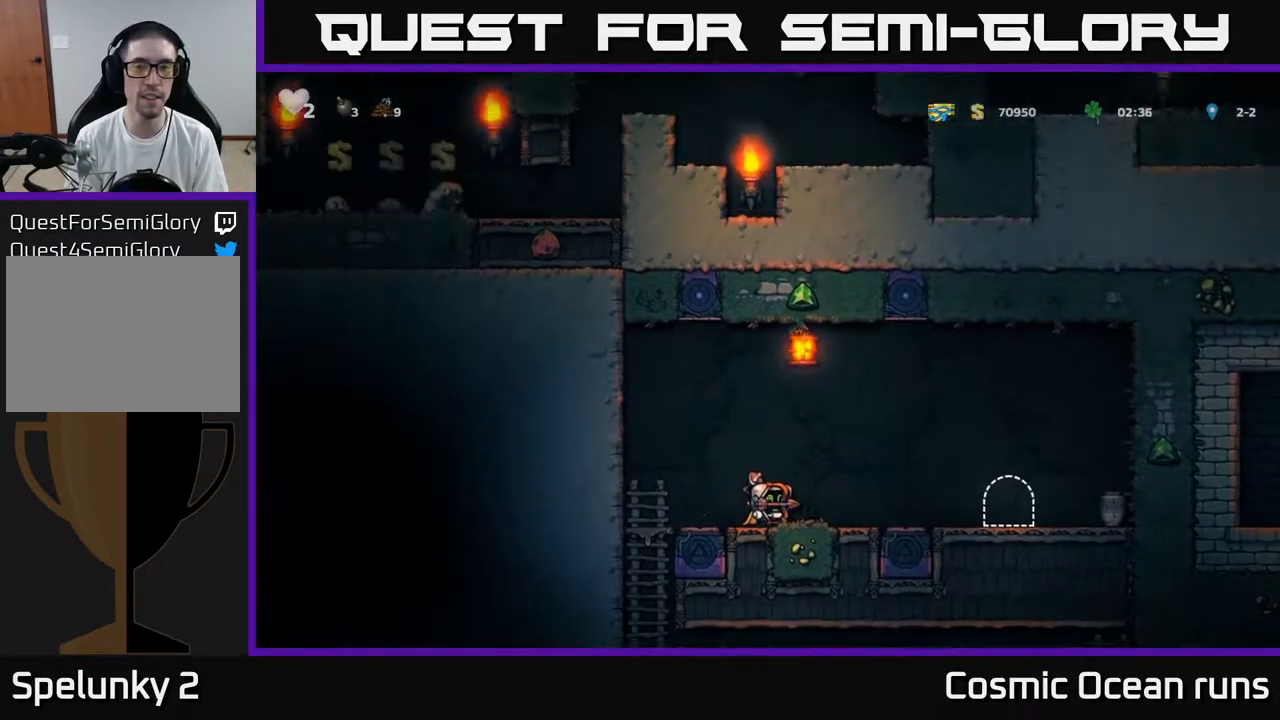
{"buttons": ["DPAD_UP"], "left_stick": "center", "right_stick": "center", "events": []}
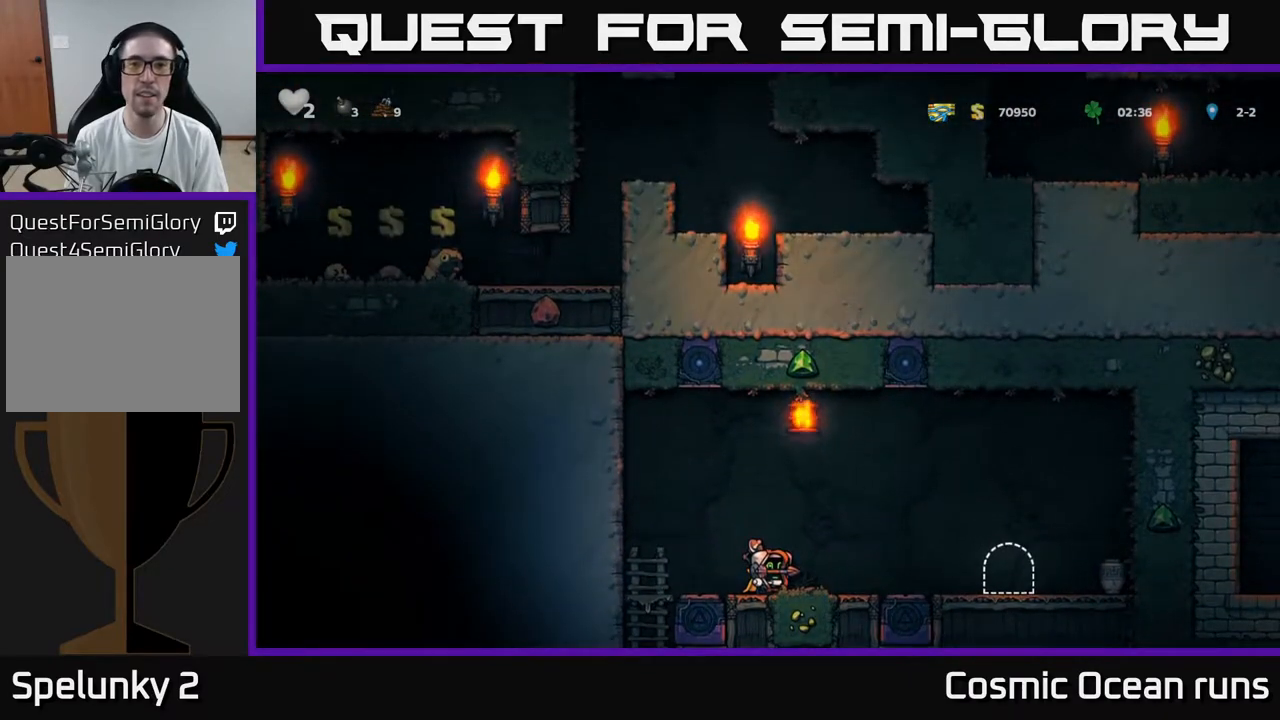
{"buttons": ["A", "DPAD_RIGHT"], "left_stick": "center", "right_stick": "center", "events": [[317, "DPAD_RIGHT", "down"], [333, "DPAD_UP", "up"], [500, "A", "down"]]}
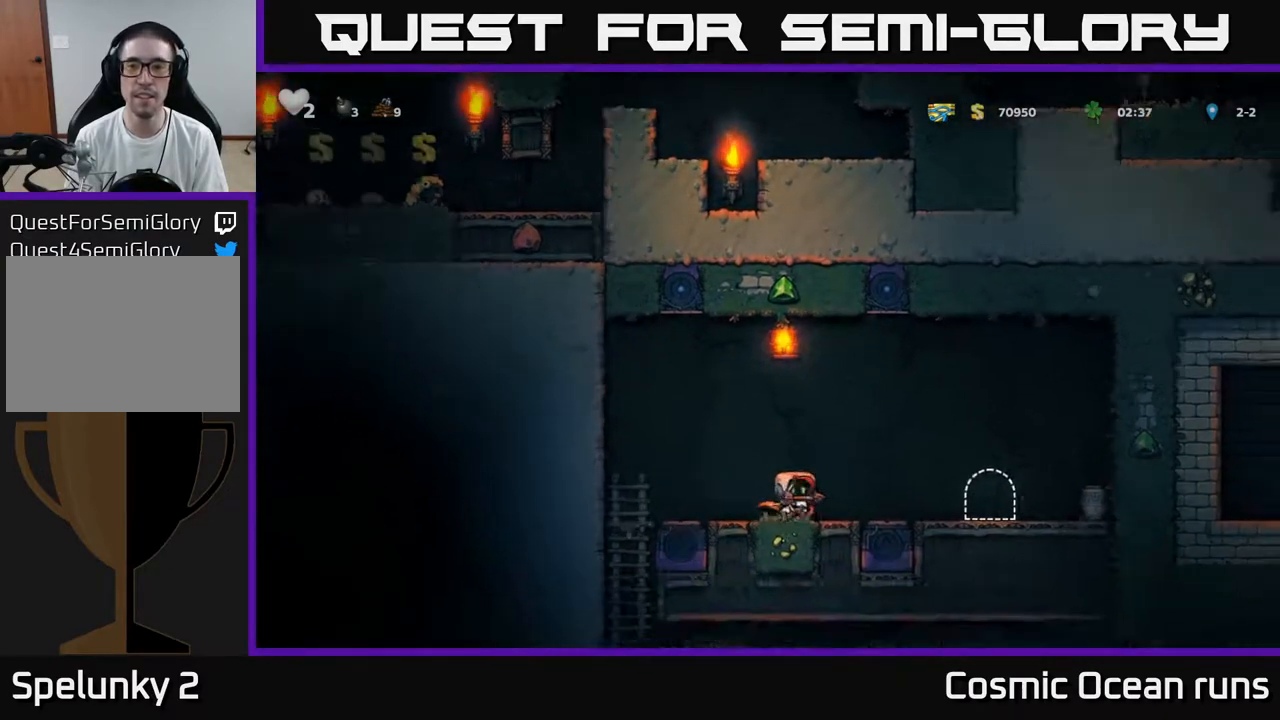
{"buttons": ["DPAD_RIGHT"], "left_stick": "center", "right_stick": "center", "events": [[217, "A", "up"]]}
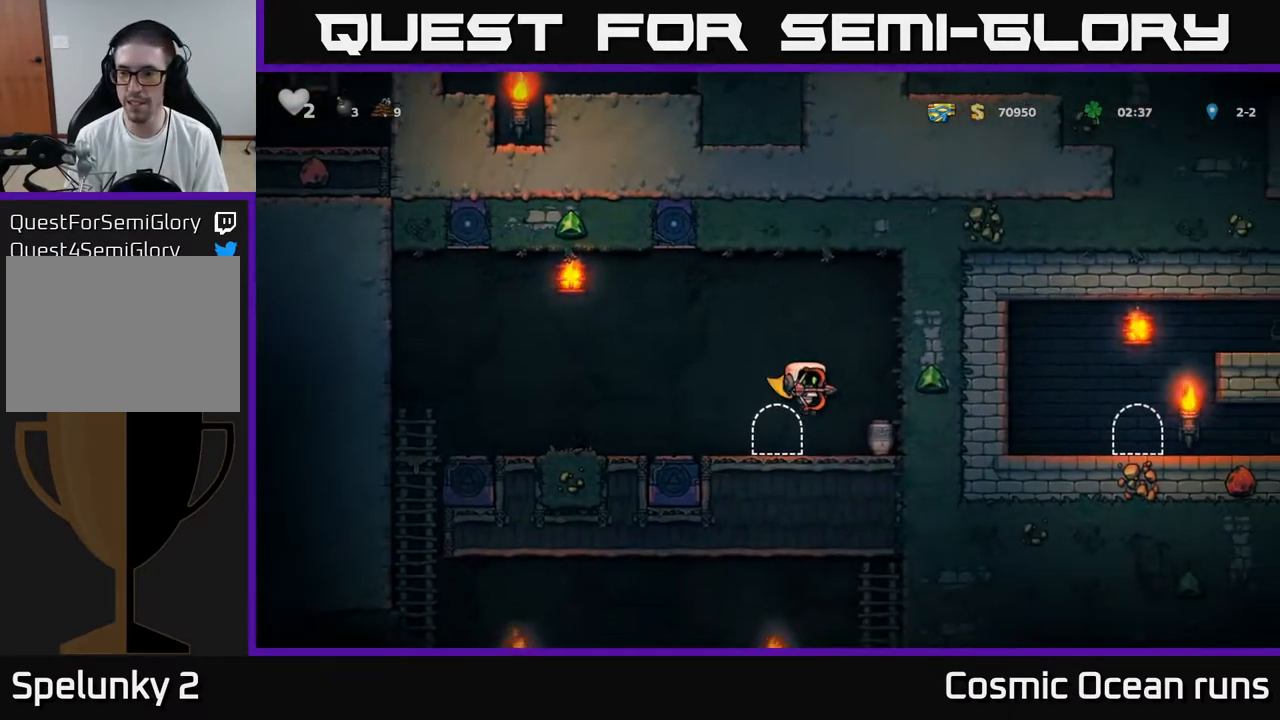
{"buttons": [], "left_stick": "center", "right_stick": "center", "events": [[117, "DPAD_RIGHT", "up"]]}
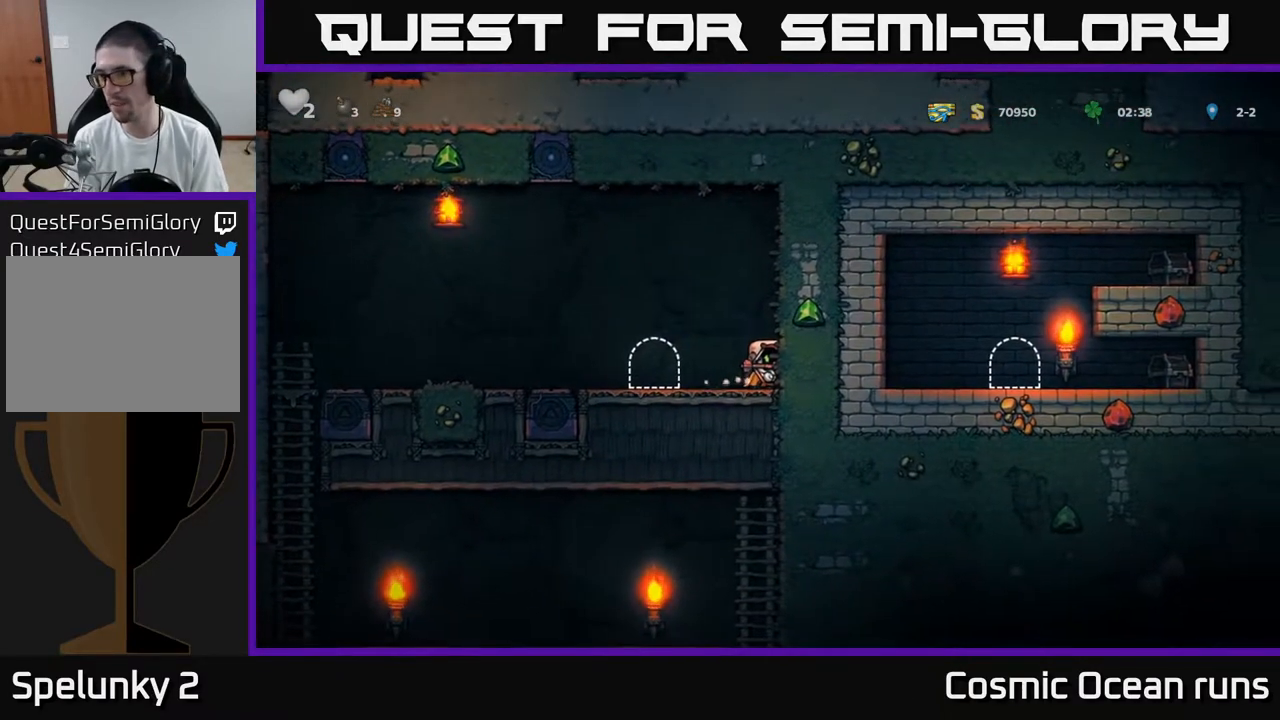
{"buttons": ["L2"], "left_stick": "center", "right_stick": "center", "events": [[150, "DPAD_LEFT", "down"], [417, "DPAD_LEFT", "up"], [500, "L2", "down"]]}
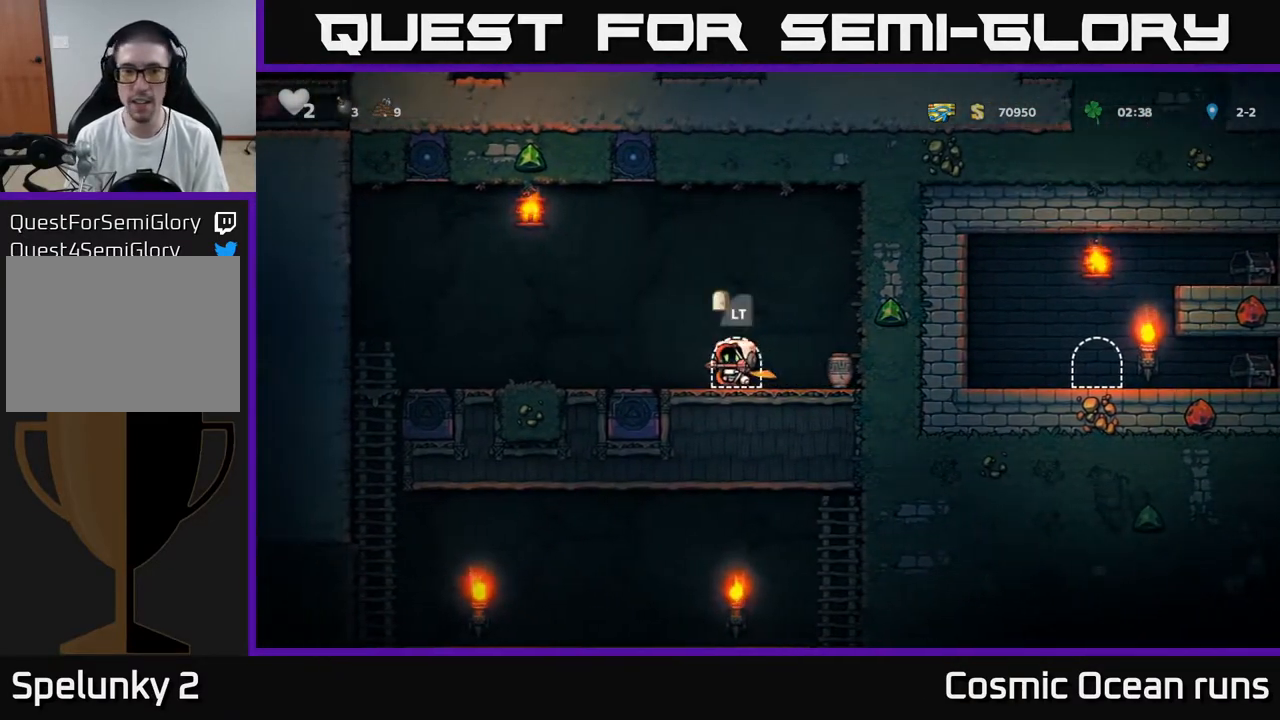
{"buttons": [], "left_stick": "center", "right_stick": "center", "events": [[83, "L2", "up"]]}
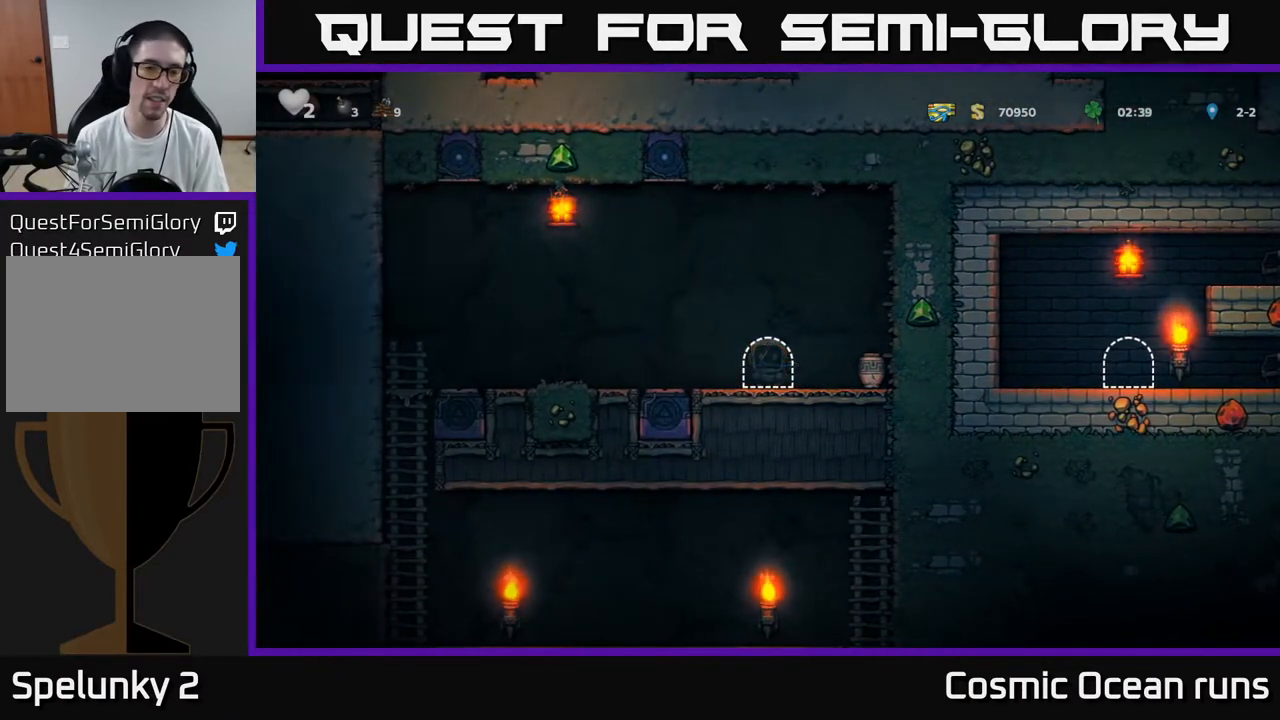
{"buttons": [], "left_stick": "center", "right_stick": "center", "events": []}
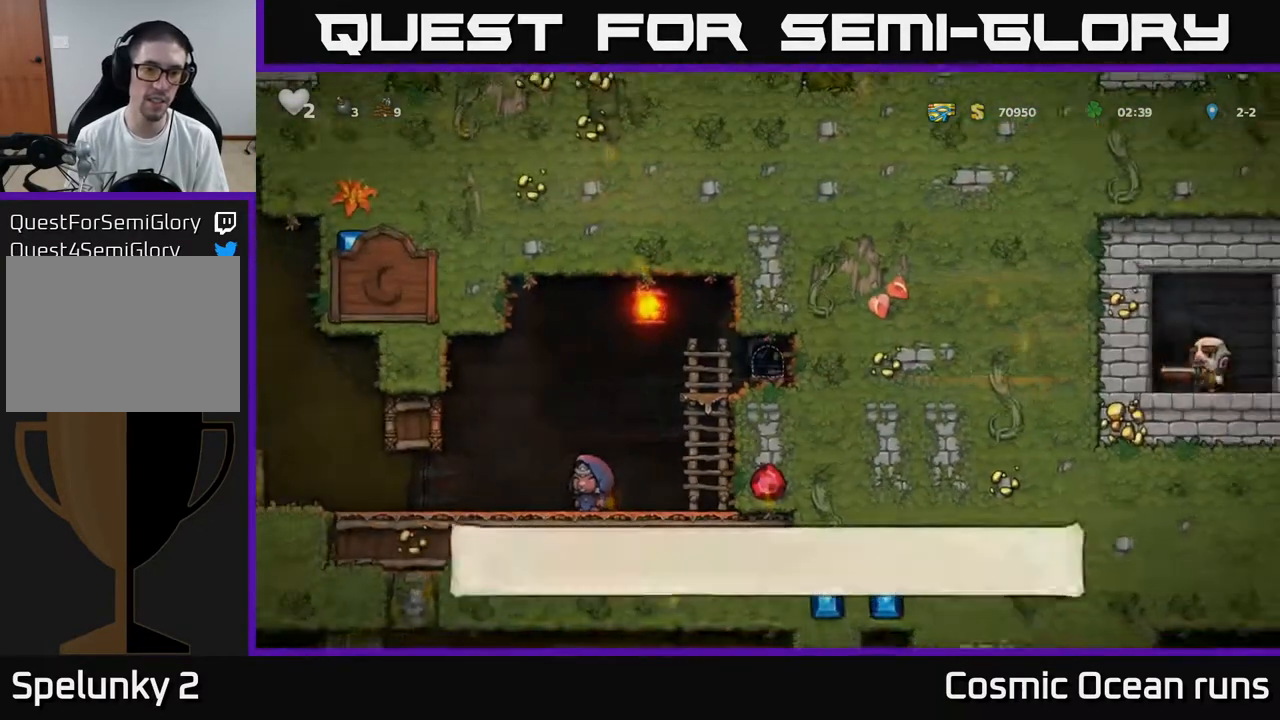
{"buttons": ["DPAD_LEFT"], "left_stick": "center", "right_stick": "center", "events": [[433, "DPAD_LEFT", "down"]]}
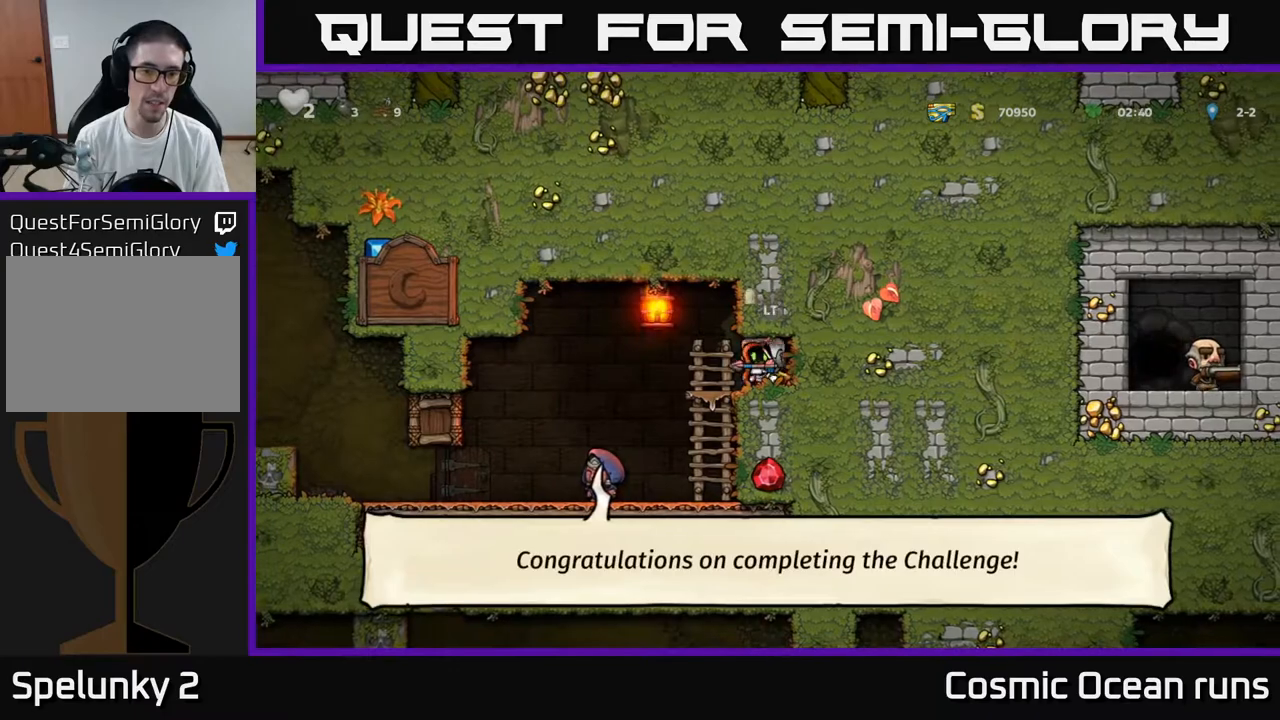
{"buttons": ["DPAD_LEFT"], "left_stick": "center", "right_stick": "center", "events": []}
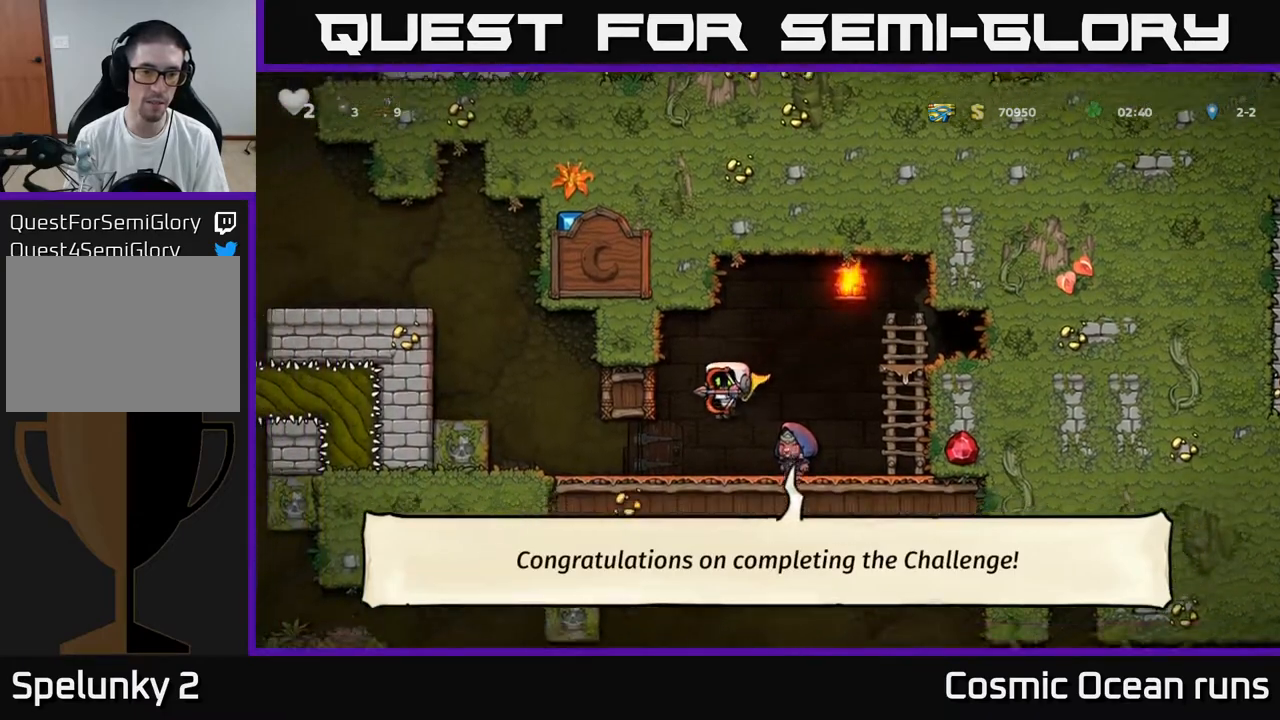
{"buttons": ["A", "DPAD_LEFT"], "left_stick": "center", "right_stick": "center", "events": [[300, "A", "down"]]}
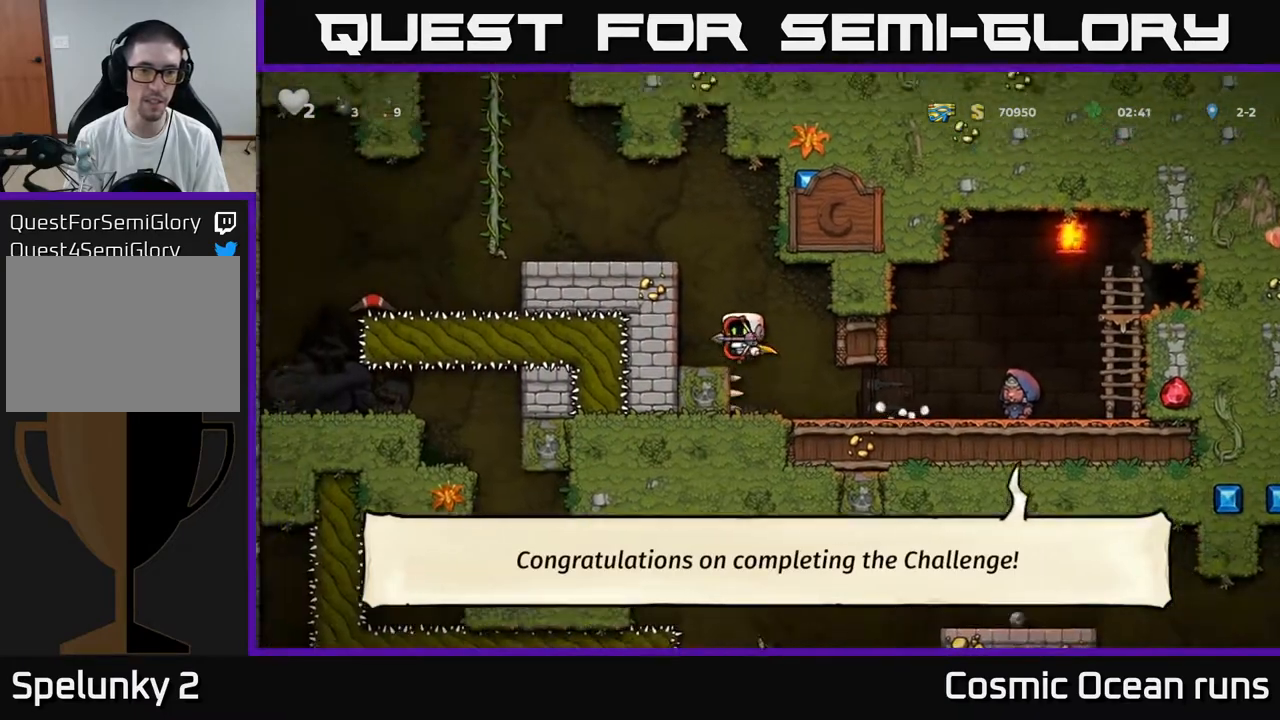
{"buttons": ["A", "DPAD_LEFT"], "left_stick": "center", "right_stick": "center", "events": [[50, "A", "up"], [400, "A", "down"]]}
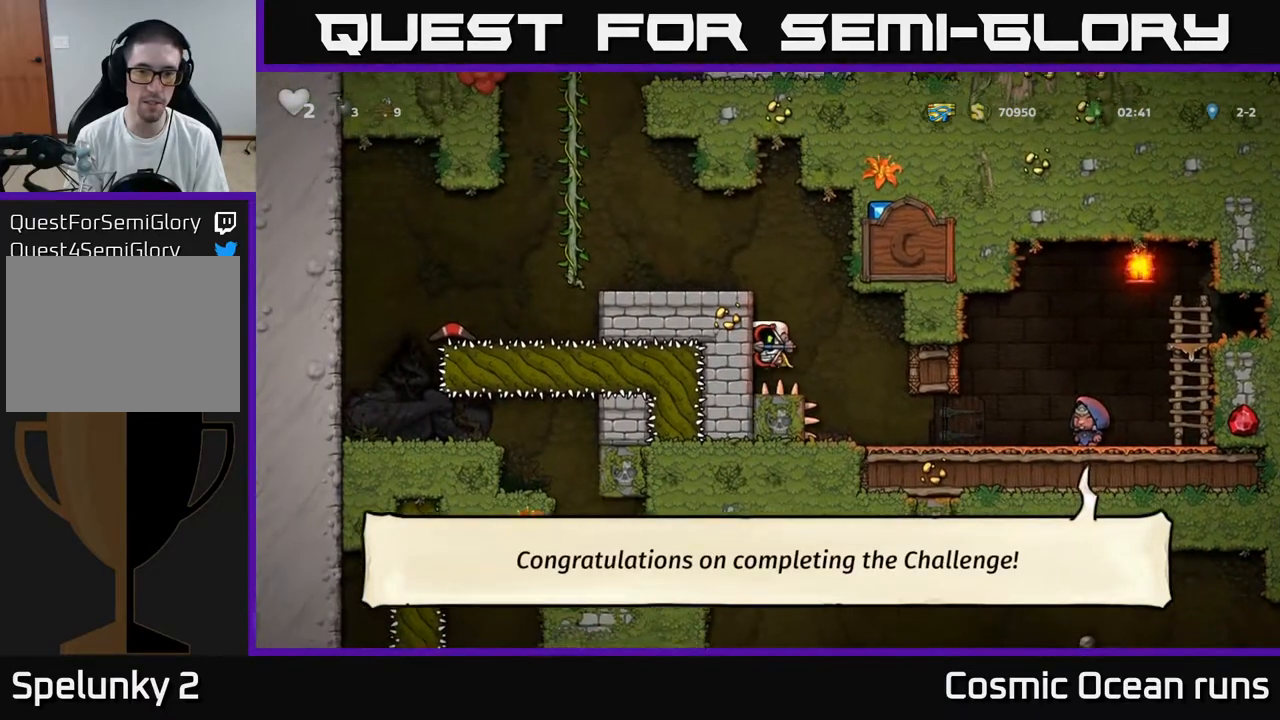
{"buttons": ["DPAD_LEFT"], "left_stick": "center", "right_stick": "center", "events": [[83, "A", "up"], [300, "A", "down"], [483, "A", "up"]]}